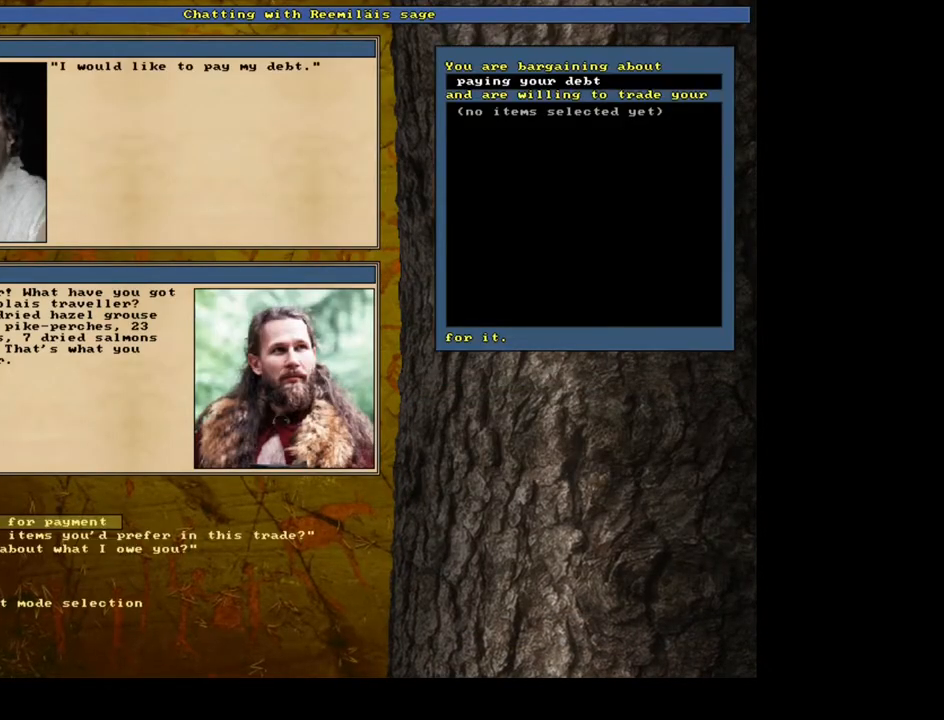
Gameplay with keyboard and mouse; each line is a JSON object with the keys and mouse buttons held at the frame after it. "events" lists presses ("down") and releases ("up") of ".", "/", "0", "1", "2", "3", "4", "5", "6", "7", "8", "9", "a", "alt_l", "alt_r", "b", "backslash", "backspace", "c", "caps_lock", "comma", "ctrl_l", "ctrl_r", "d", "down", "e", "equals", "escape", "f", "f1", "f10", "f11", "f12", "f2", "f3", "f4", "f5", "f6", "f7", "f8", "f9", "g", "h", "i", "j", "k", "l", "lbracket", "left", "m", "minus", "n", "num0", "num1", "num2", "num3", "num4", "num5", "num6", "num7", "num8", "num9", "o", "p", "q", "quote", "r", "rbracket", "return", "right", "s", "semicolon", "shift_l", "shift_r", "space", "super", "t", "tab", "tilde", "u", "up", "v", "w", "x", "y", "z", "mouse_left", "mouse_wheel", "mouse_right", "mouse_mb4" and "mouse_mb5" between this image and that frame as [ms after this image, input, new state], when the widget could be followed in between. "mouse_left", "mouse_wheel", "mouse_right", "mouse_mb4", "mouse_mb5" = the "left", "wheel", "right", "mb4", "mb5" buttons of the "mouse" list. No other keys are recorded. "wheel" means that the mouse wheel is clicked or scrolled. Mouse movement is not recorded. Not read: other_keys.
{"keys": [], "mouse": [], "events": [[83, "down", "down"], [200, "down", "up"]]}
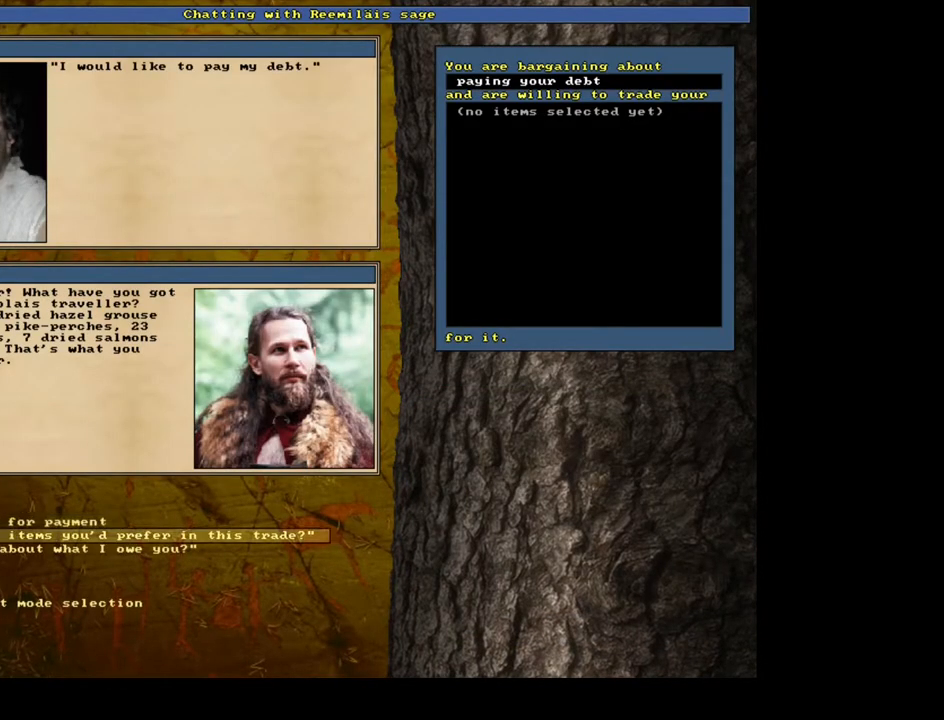
{"keys": [], "mouse": [], "events": [[283, "return", "down"], [333, "return", "up"]]}
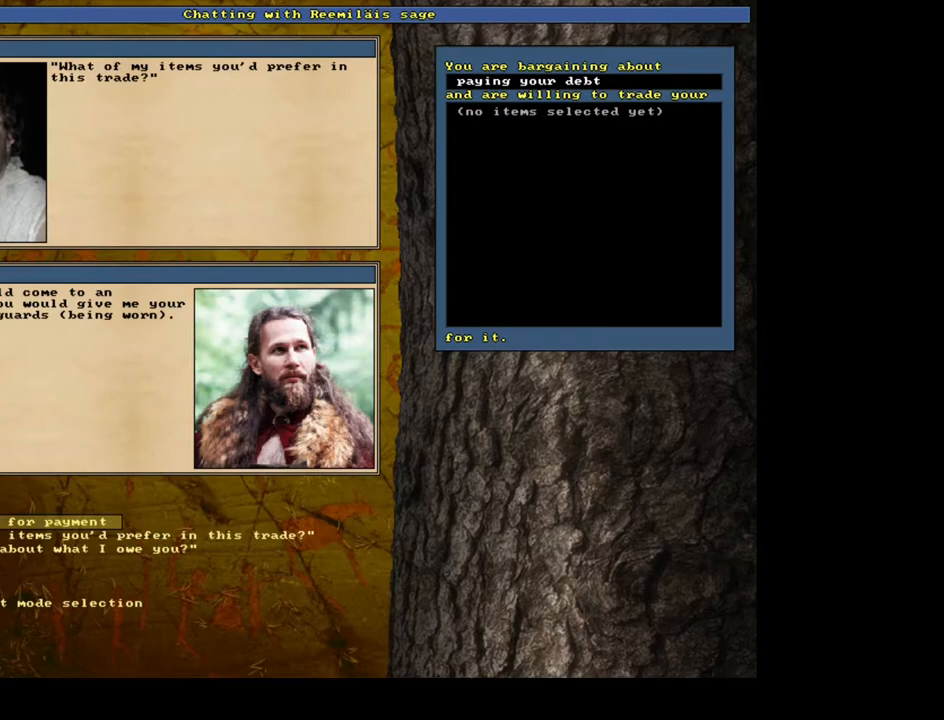
{"keys": [], "mouse": [], "events": []}
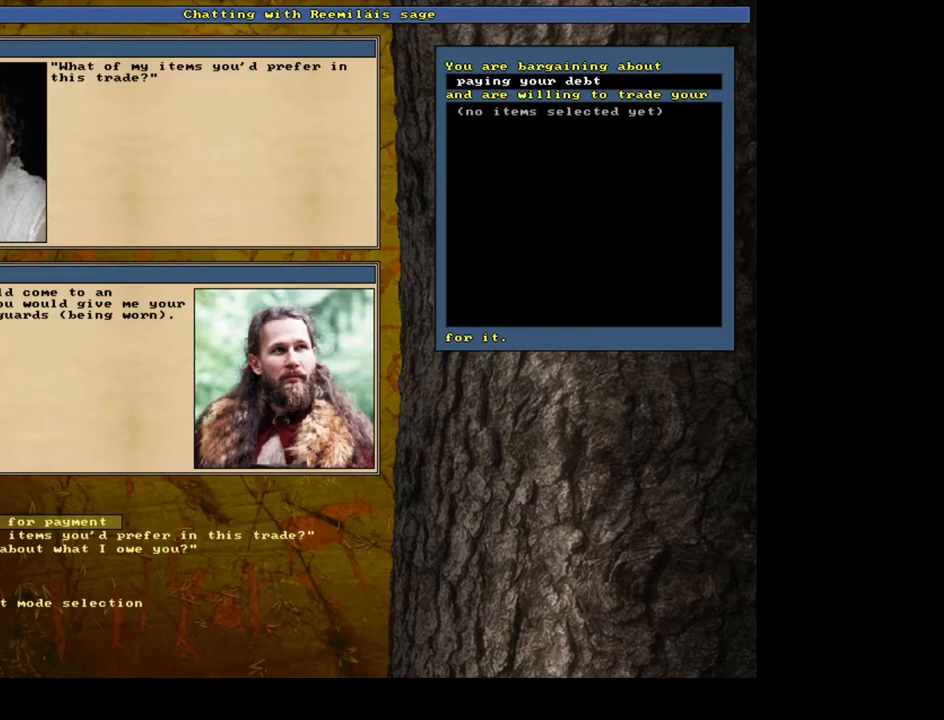
{"keys": [], "mouse": [], "events": [[183, "return", "down"], [283, "return", "up"]]}
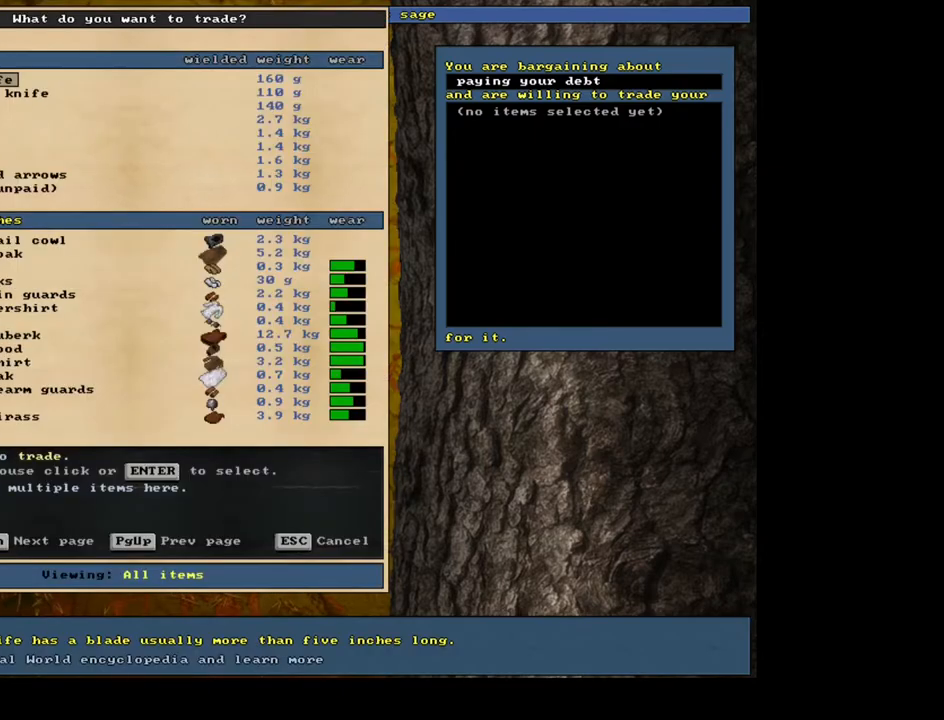
{"keys": [], "mouse": [], "events": [[233, "tab", "down"], [317, "tab", "up"], [317, "w", "down"], [383, "w", "up"]]}
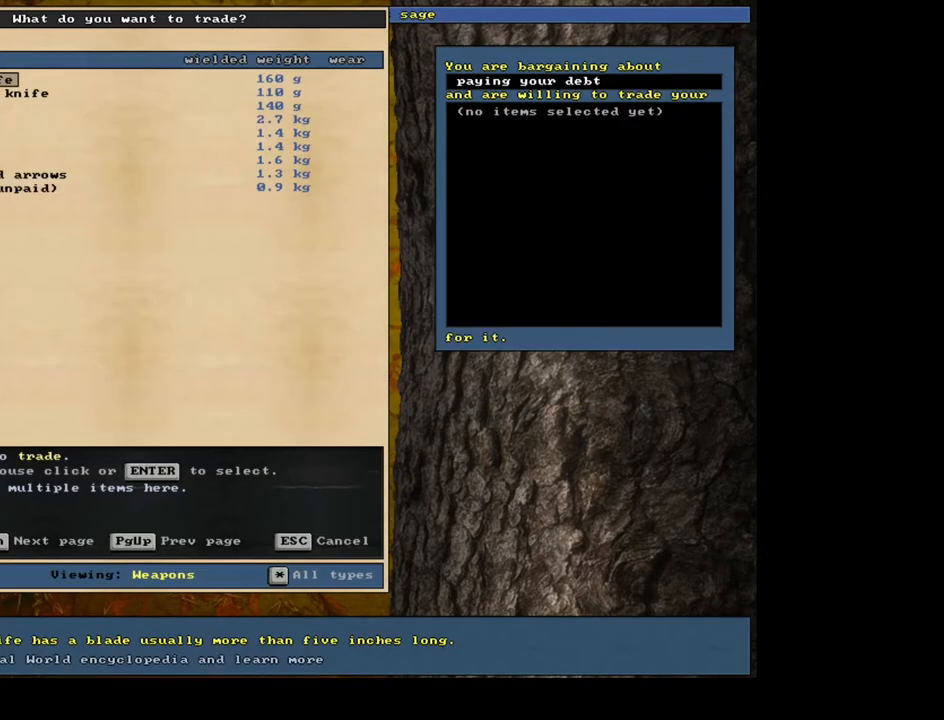
{"keys": [], "mouse": [], "events": []}
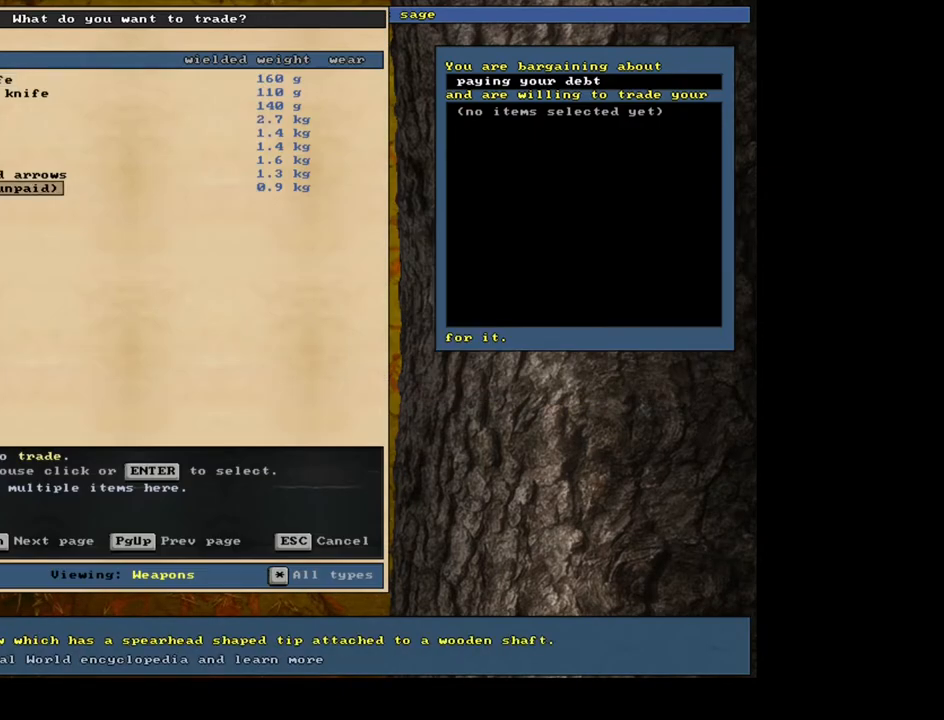
{"keys": [], "mouse": [], "events": []}
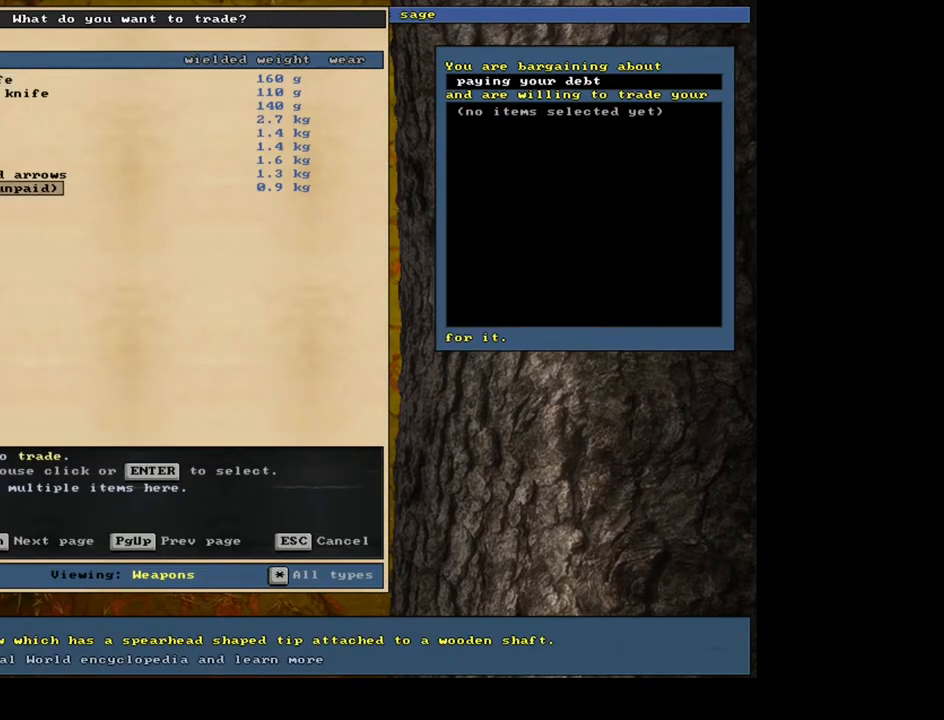
{"keys": [], "mouse": [], "events": [[233, "up", "down"], [300, "up", "up"], [417, "up", "down"], [483, "up", "up"]]}
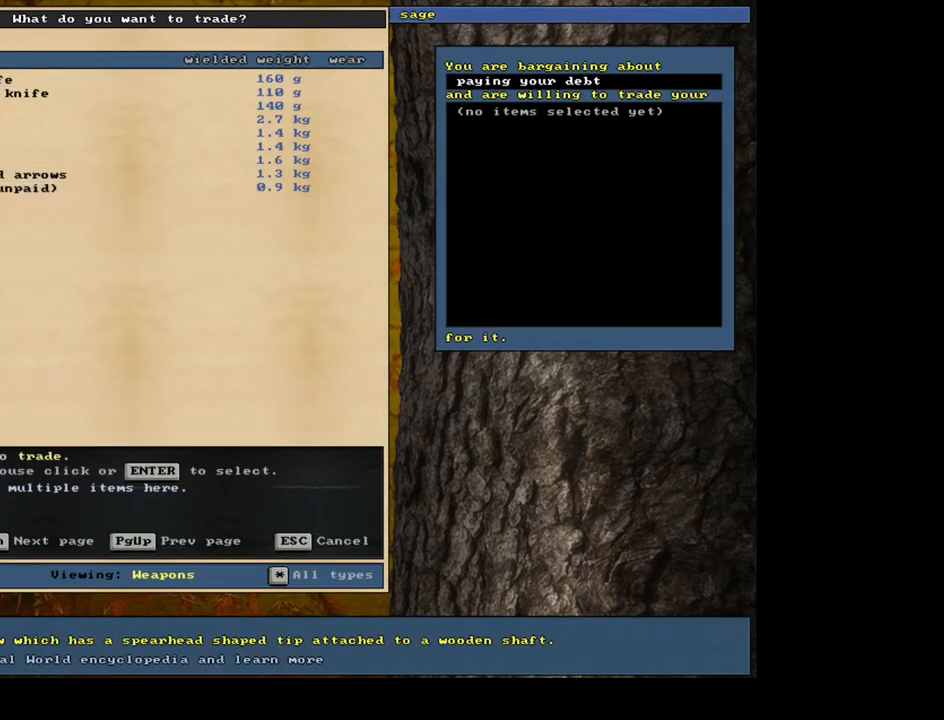
{"keys": ["return"], "mouse": [], "events": [[67, "up", "down"], [167, "up", "up"], [283, "up", "down"], [400, "up", "up"], [467, "return", "down"]]}
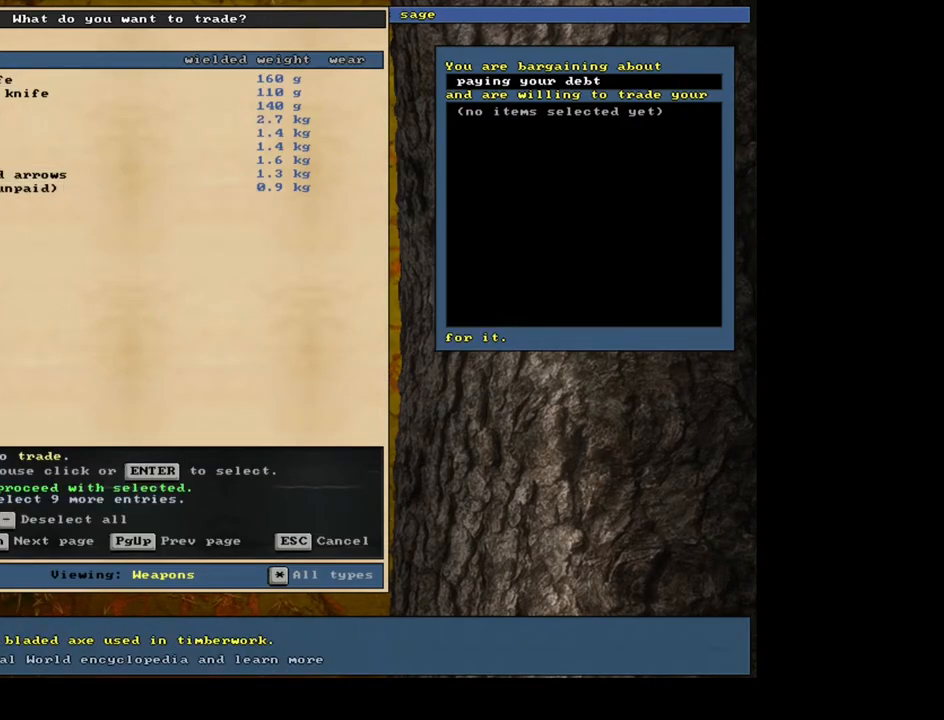
{"keys": ["return"], "mouse": [], "events": [[67, "return", "up"], [300, "down", "down"], [350, "down", "up"], [467, "return", "down"]]}
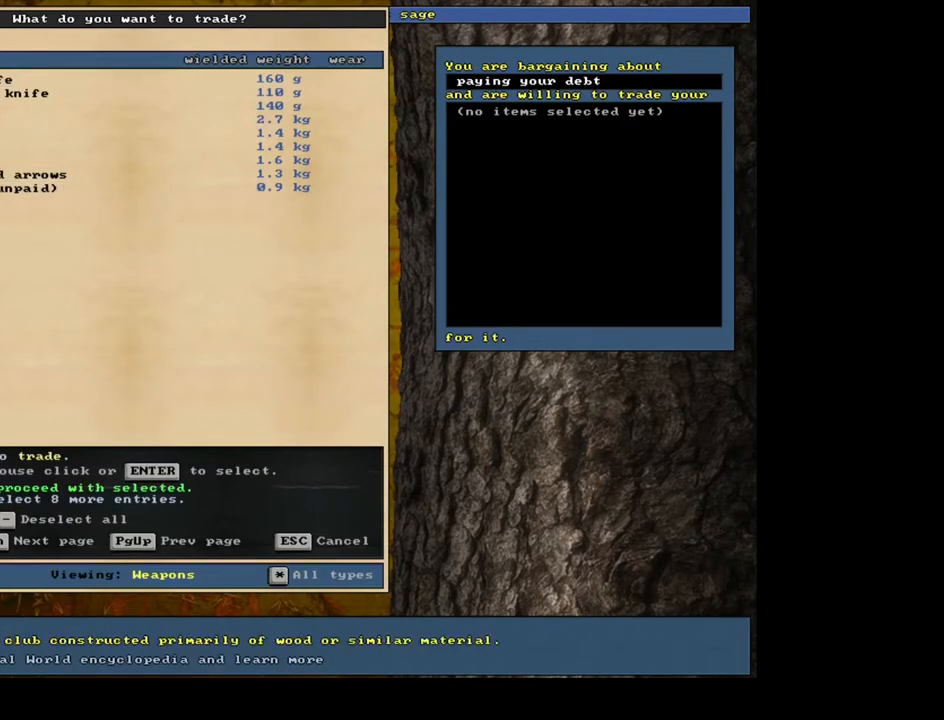
{"keys": [], "mouse": [], "events": [[17, "return", "up"], [117, "up", "down"], [200, "up", "up"], [283, "up", "down"], [333, "up", "up"], [417, "return", "down"], [500, "return", "up"]]}
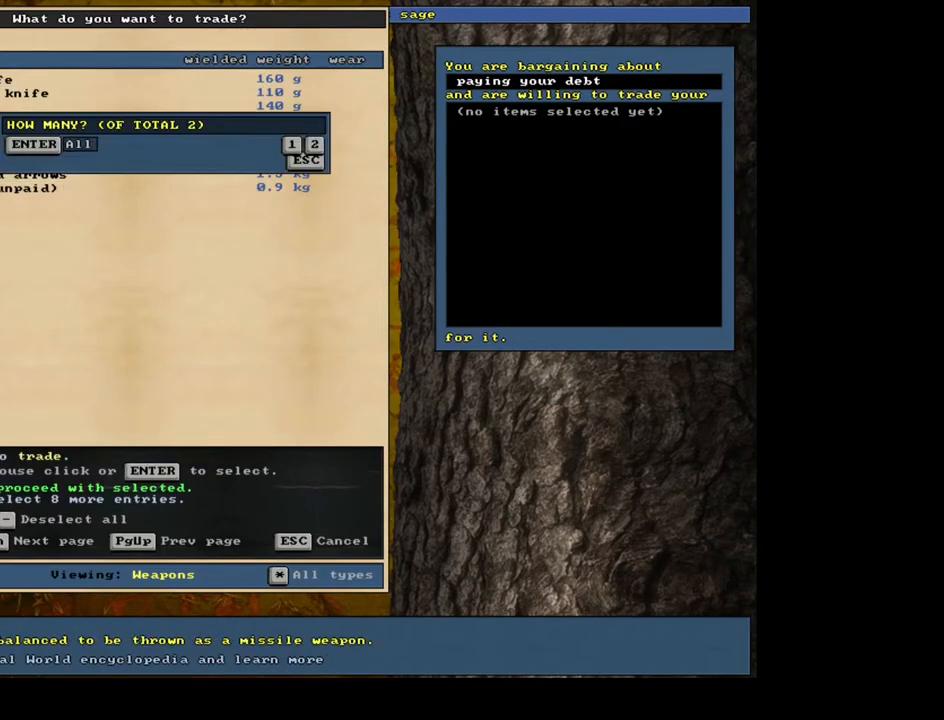
{"keys": [], "mouse": [], "events": [[67, "return", "down"], [167, "return", "up"], [283, "space", "down"], [400, "space", "up"]]}
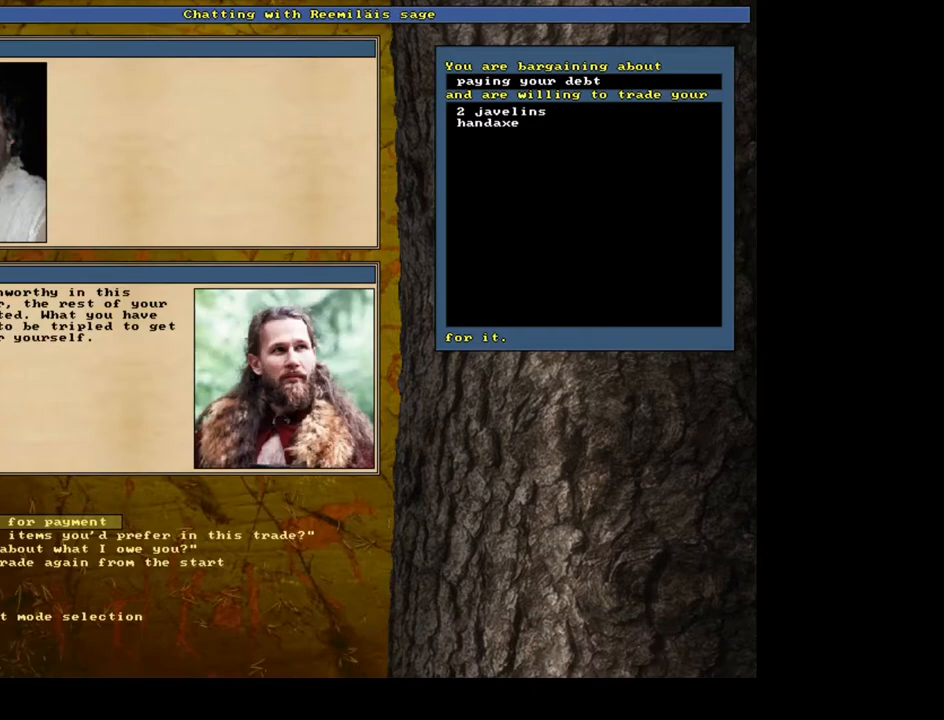
{"keys": [], "mouse": [], "events": []}
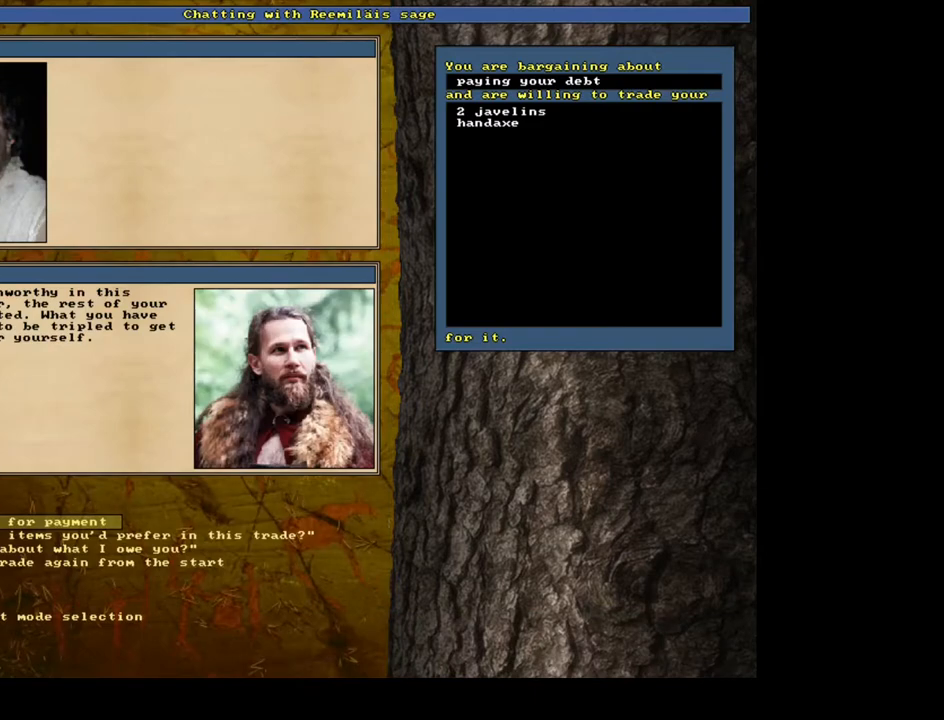
{"keys": [], "mouse": [], "events": []}
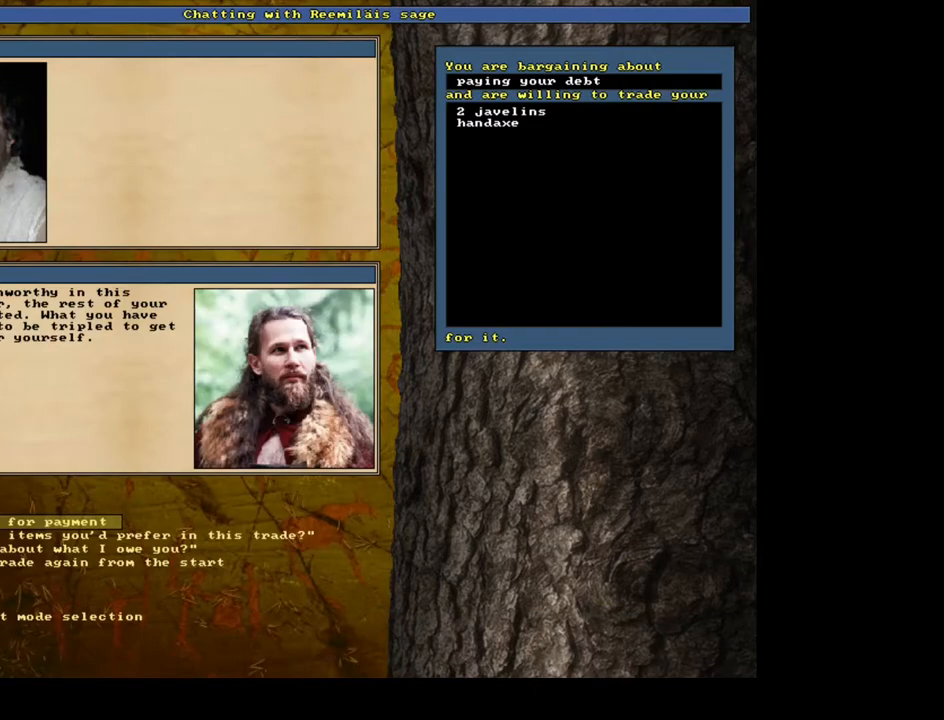
{"keys": [], "mouse": [], "events": []}
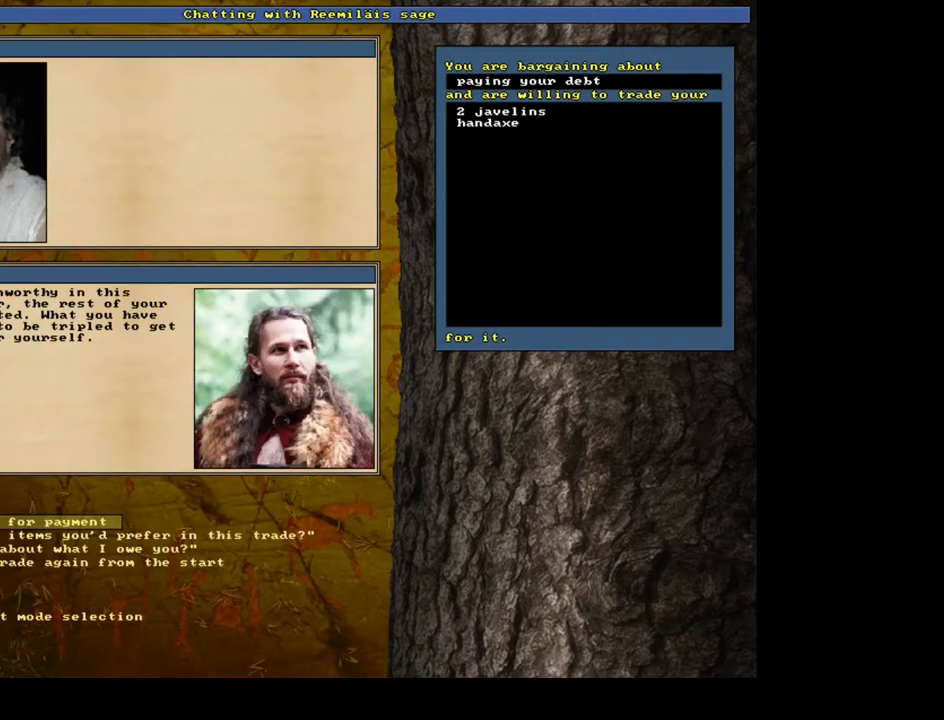
{"keys": [], "mouse": [], "events": []}
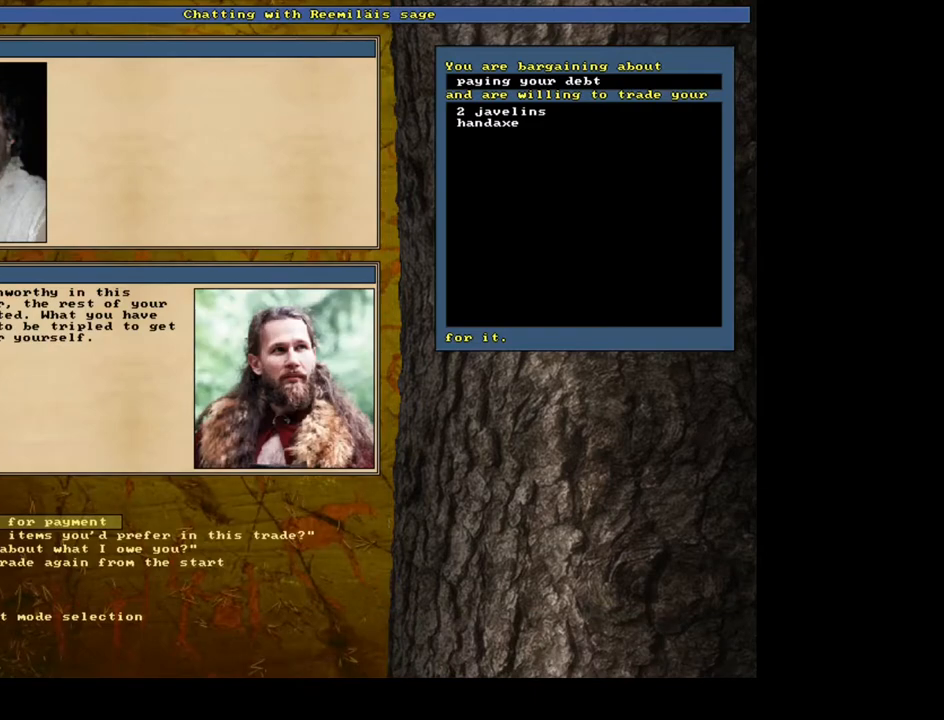
{"keys": [], "mouse": [], "events": []}
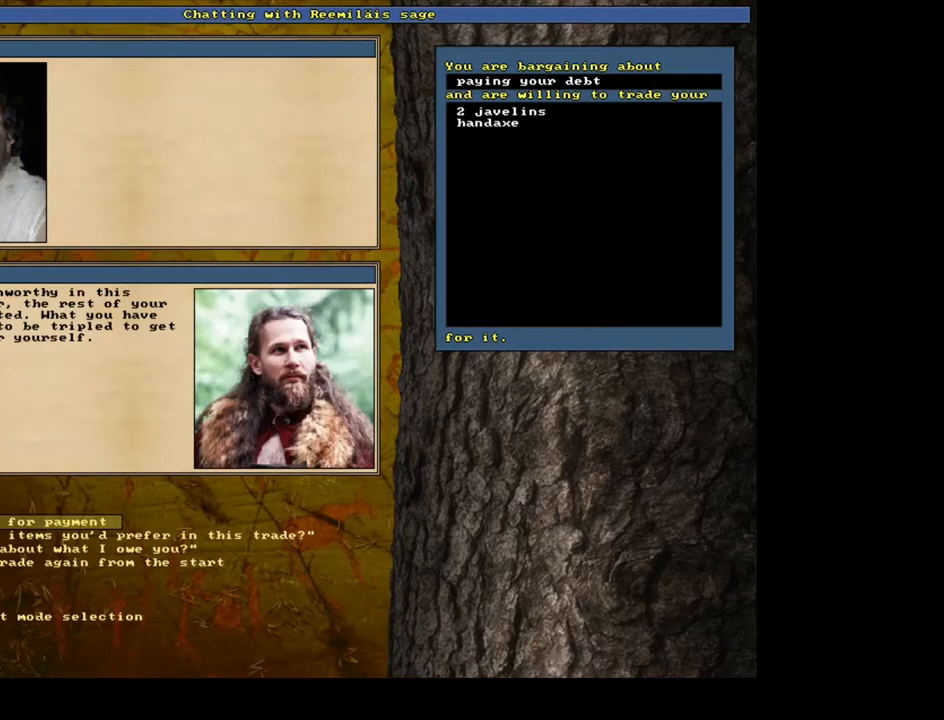
{"keys": [], "mouse": [], "events": [[17, "return", "down"], [83, "return", "up"]]}
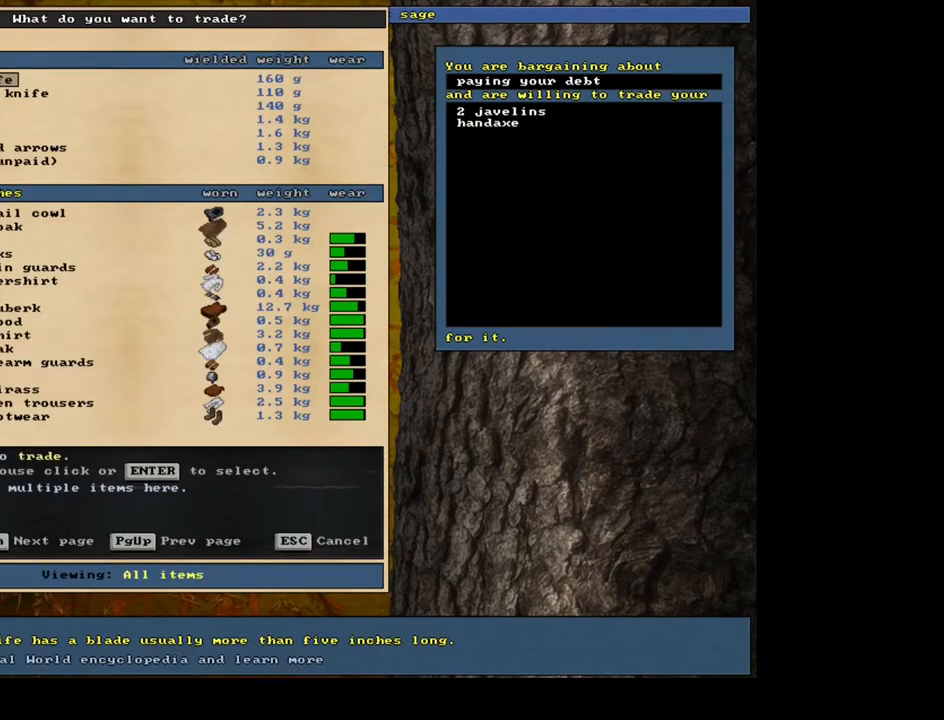
{"keys": [], "mouse": [], "events": []}
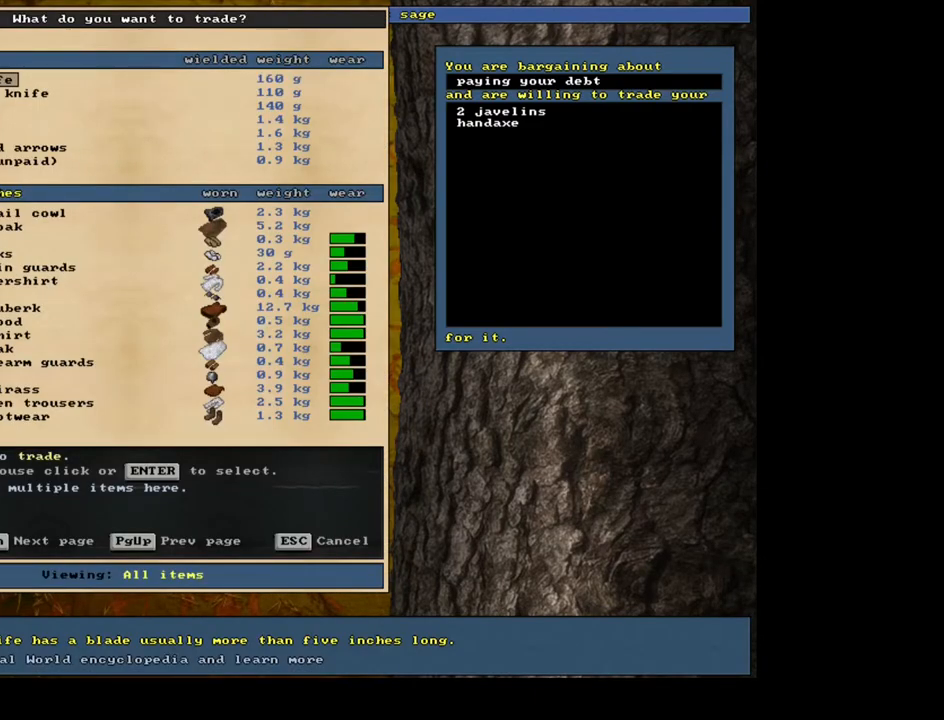
{"keys": [], "mouse": [], "events": []}
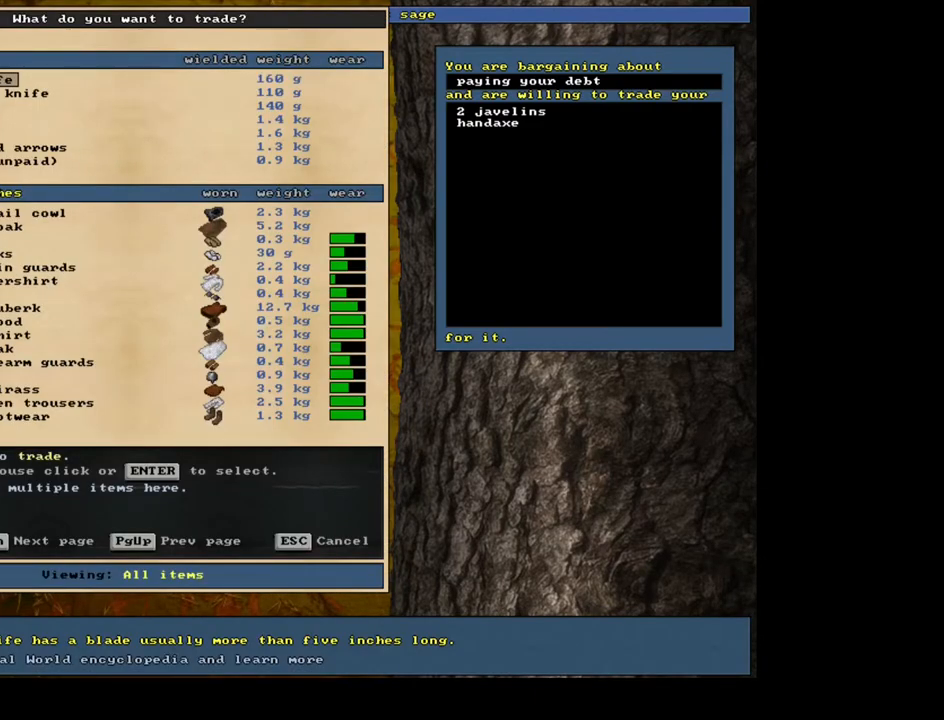
{"keys": [], "mouse": [], "events": [[350, "down", "down"], [417, "down", "up"]]}
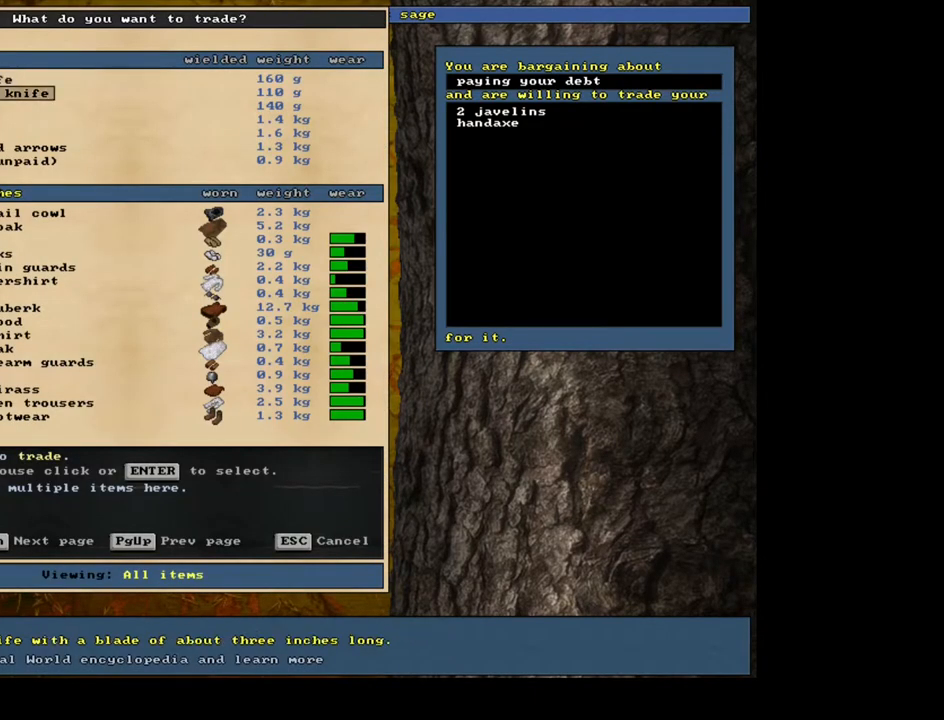
{"keys": [], "mouse": [], "events": [[83, "down", "down"], [183, "down", "up"]]}
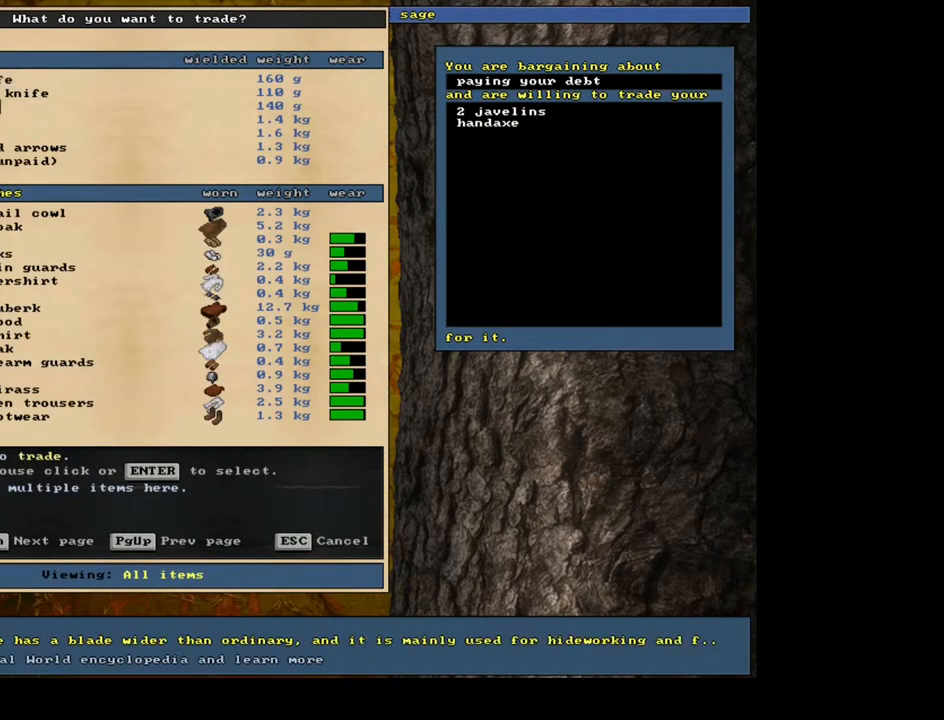
{"keys": ["down"], "mouse": [], "events": [[183, "down", "down"], [250, "down", "up"], [467, "down", "down"]]}
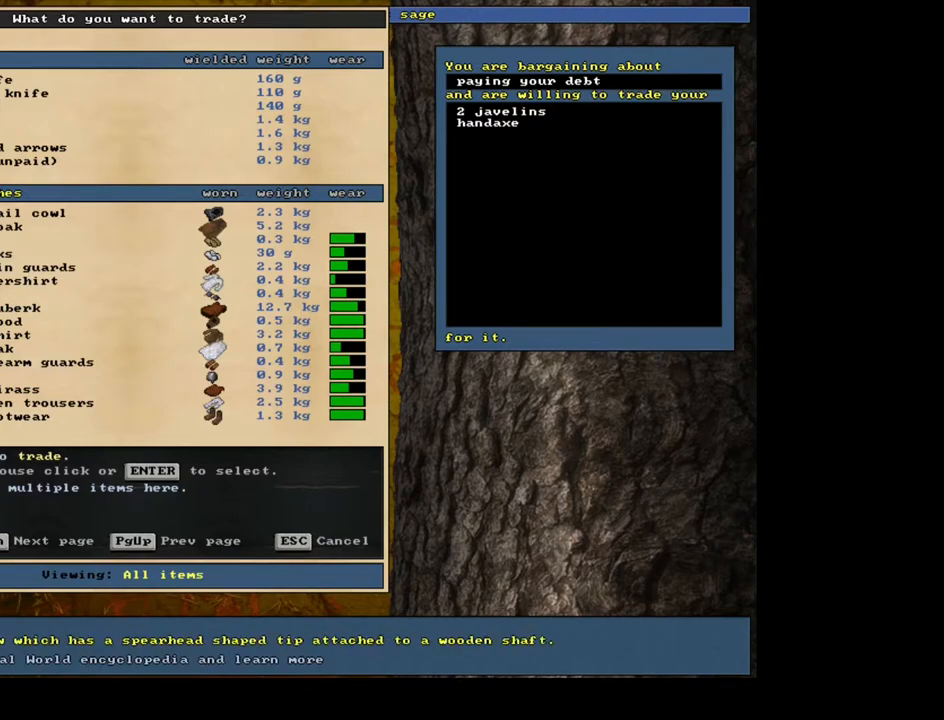
{"keys": [], "mouse": [], "events": [[67, "down", "up"]]}
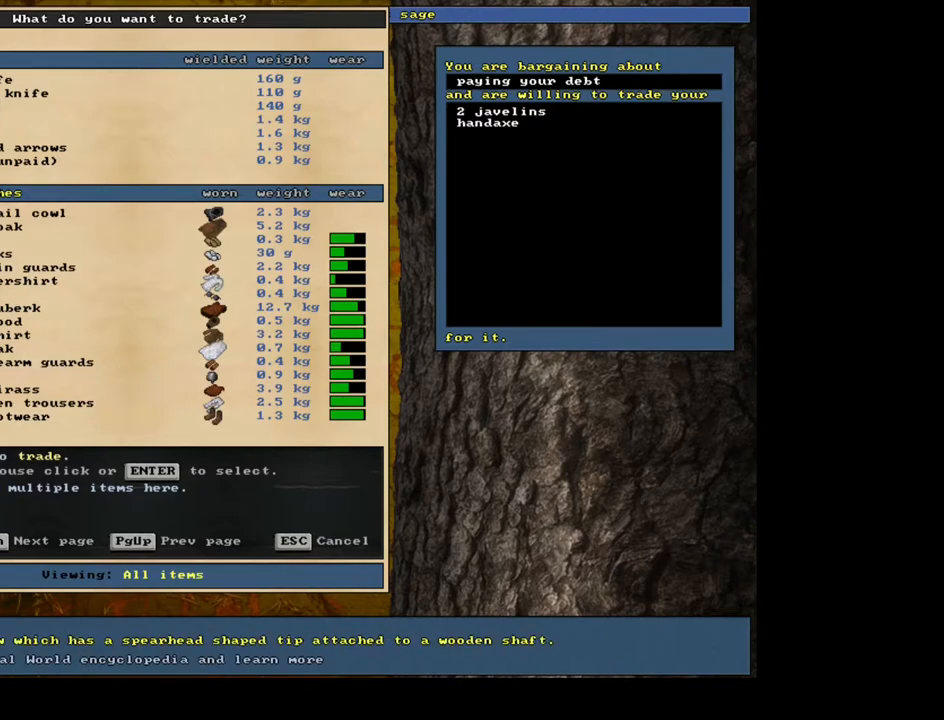
{"keys": [], "mouse": [], "events": [[300, "tab", "down"], [400, "tab", "up"]]}
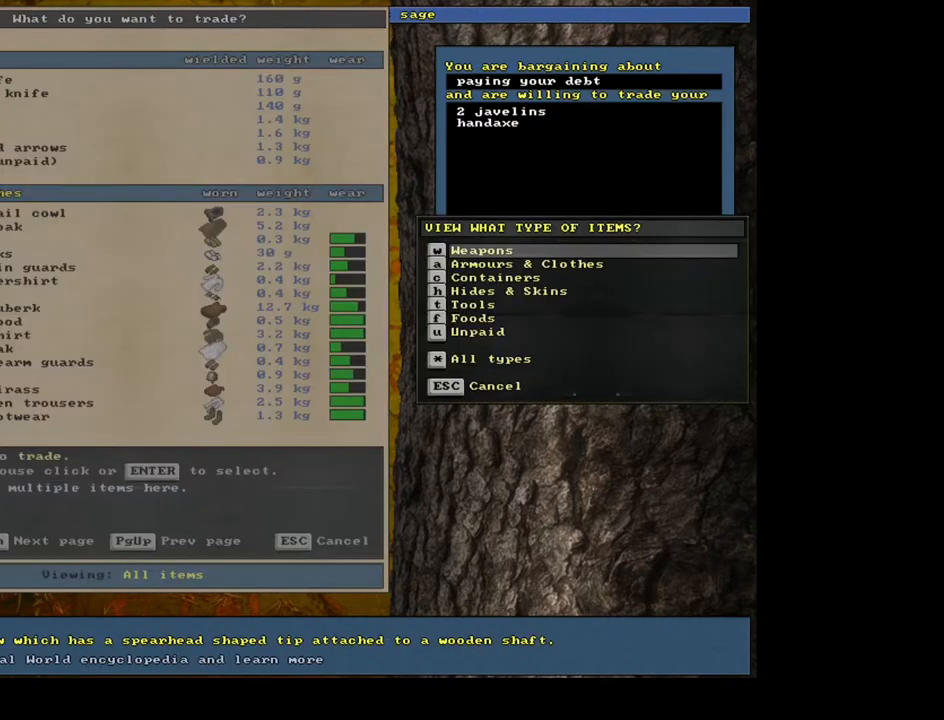
{"keys": [], "mouse": [], "events": []}